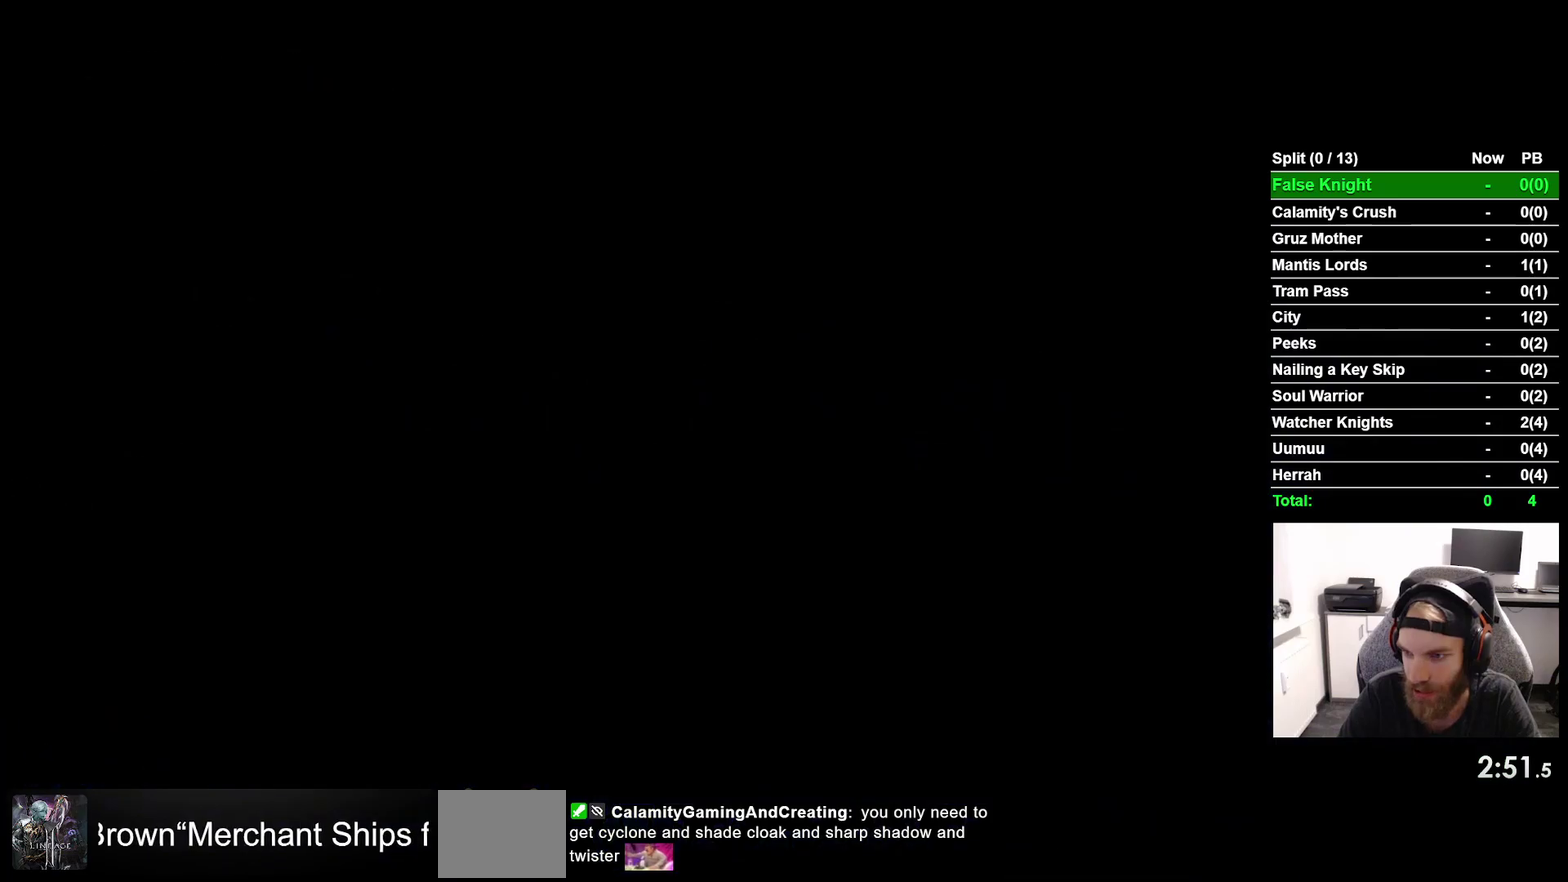
Gameplay with a controller (PlayStation layout); each line is a JSON object with the inputs held at the frame after it. "events" lists button and stick changes between this image and that frame as [ms after this image, input, new state], when the widget could be followed in between. This overlay highlights the sticks when they move; stick clicks (L3 R3) are not distinguishable. Not read: L3 left_stick.
{"buttons": ["DPAD_LEFT"], "right_stick": "center", "events": []}
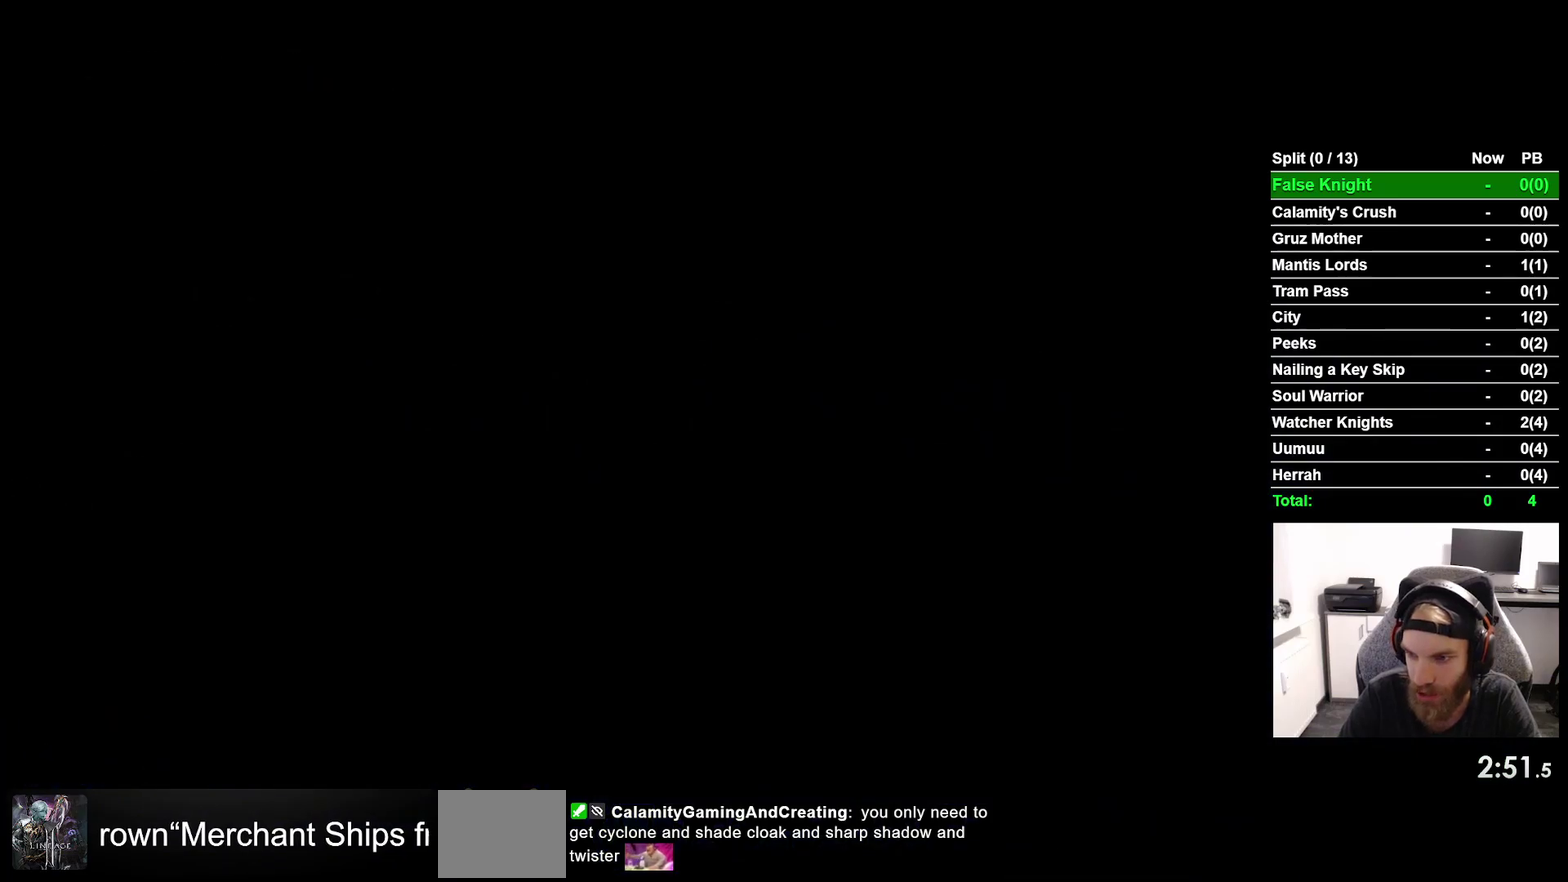
{"buttons": ["DPAD_LEFT"], "right_stick": "center", "events": []}
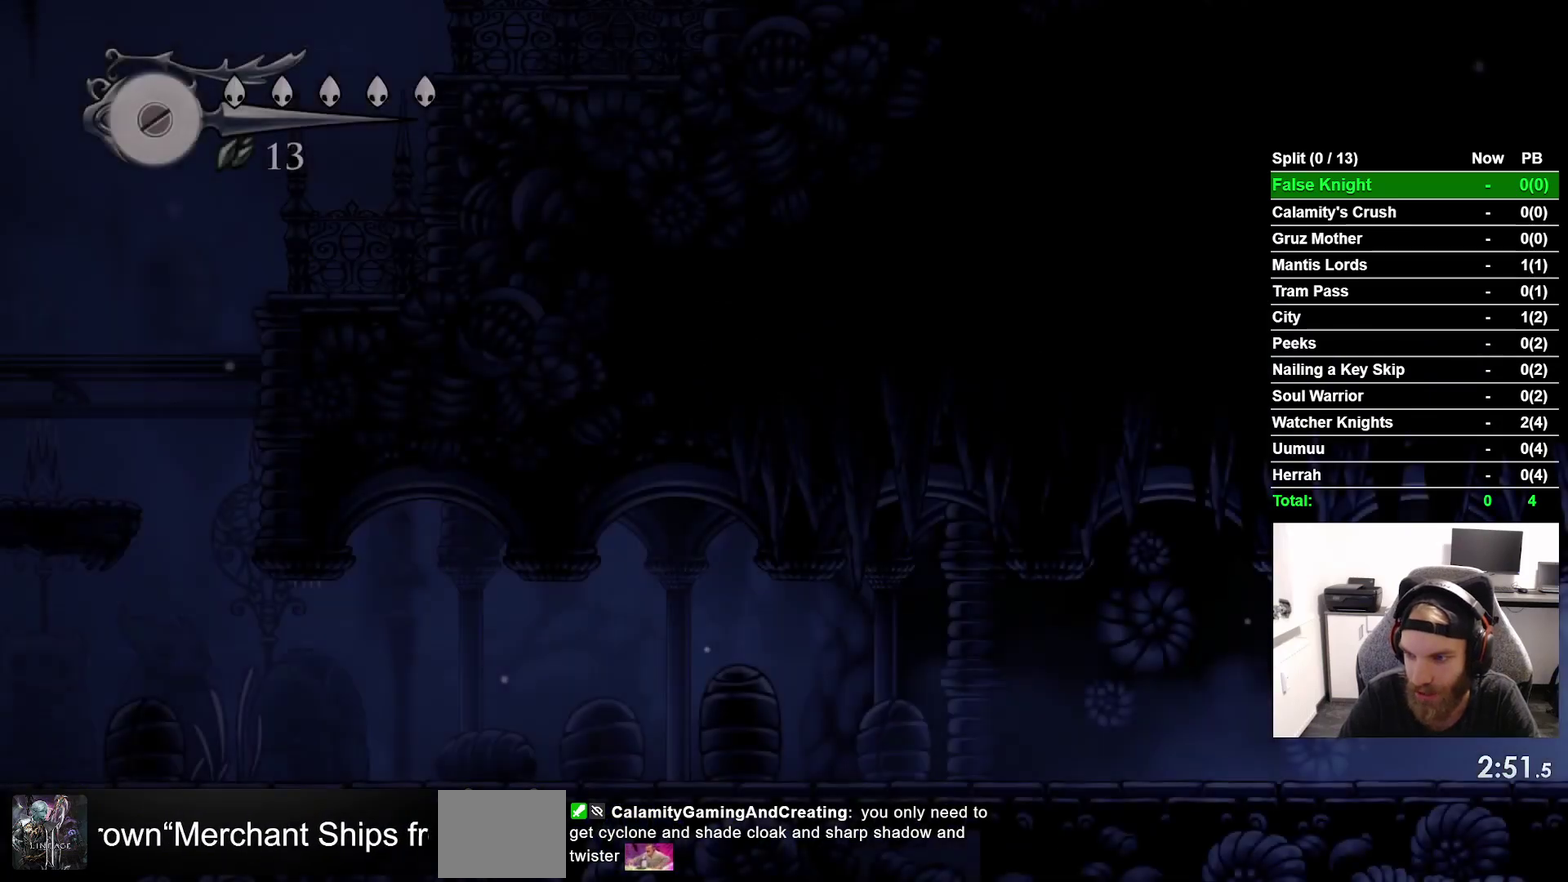
{"buttons": ["DPAD_LEFT"], "right_stick": "center", "events": []}
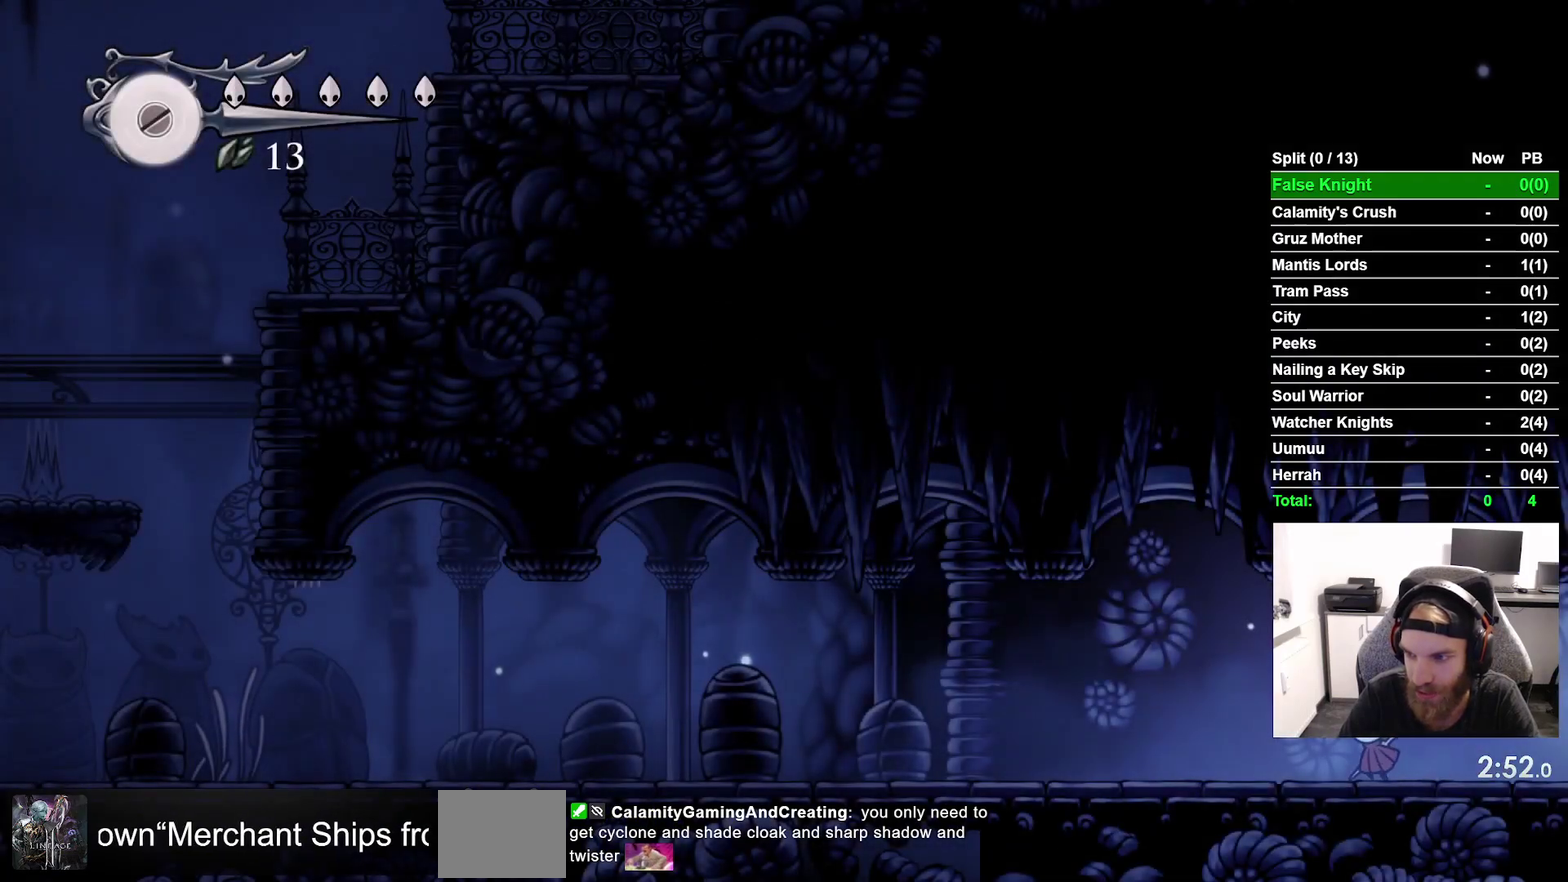
{"buttons": ["DPAD_LEFT"], "right_stick": "center", "events": []}
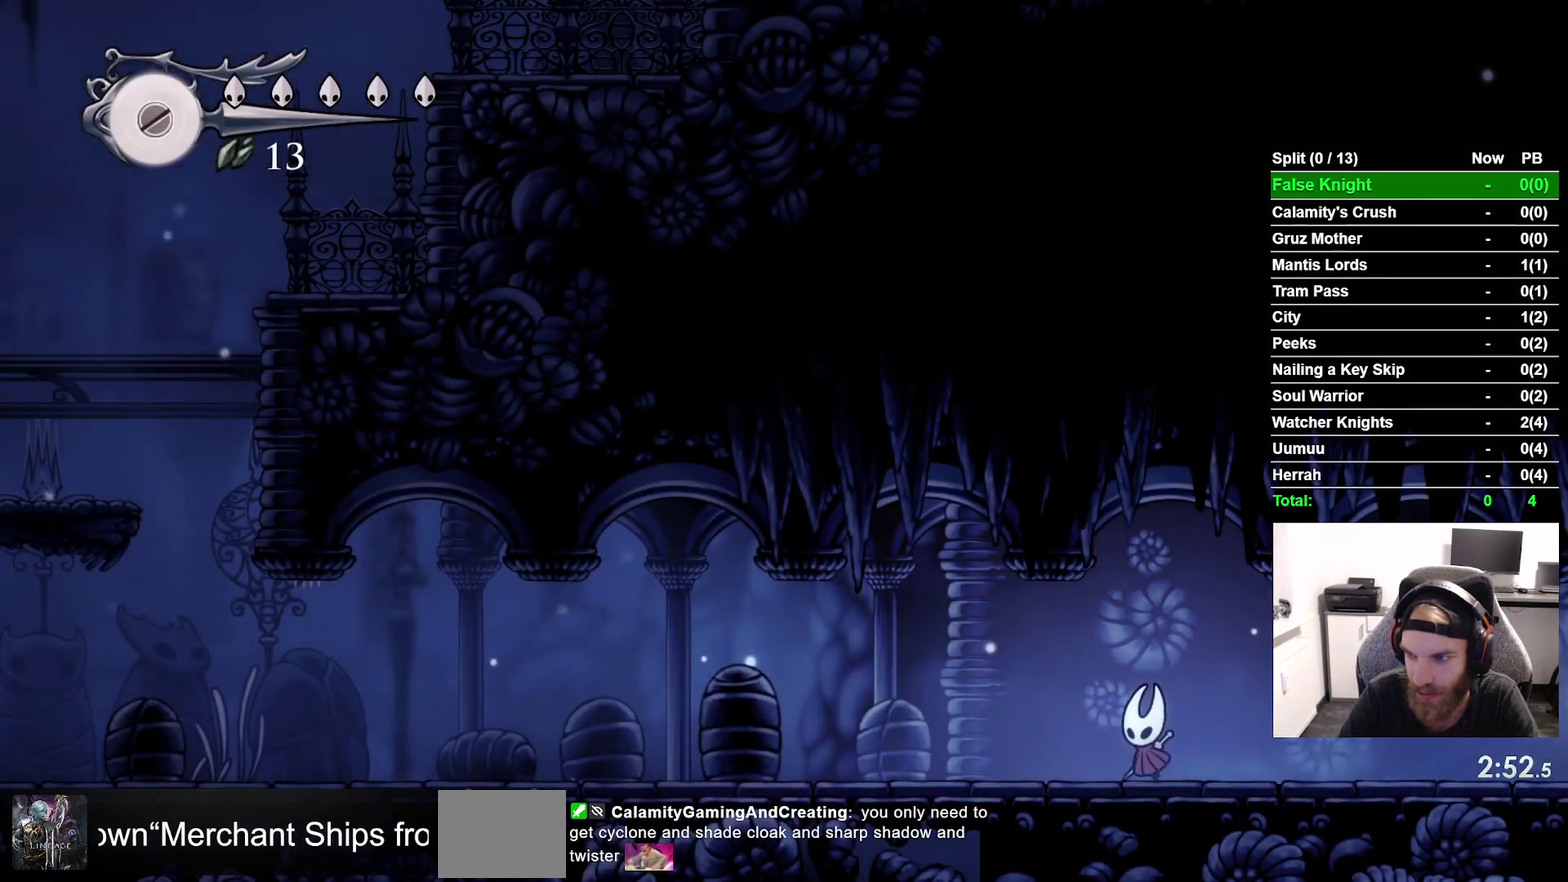
{"buttons": ["DPAD_LEFT"], "right_stick": "center", "events": []}